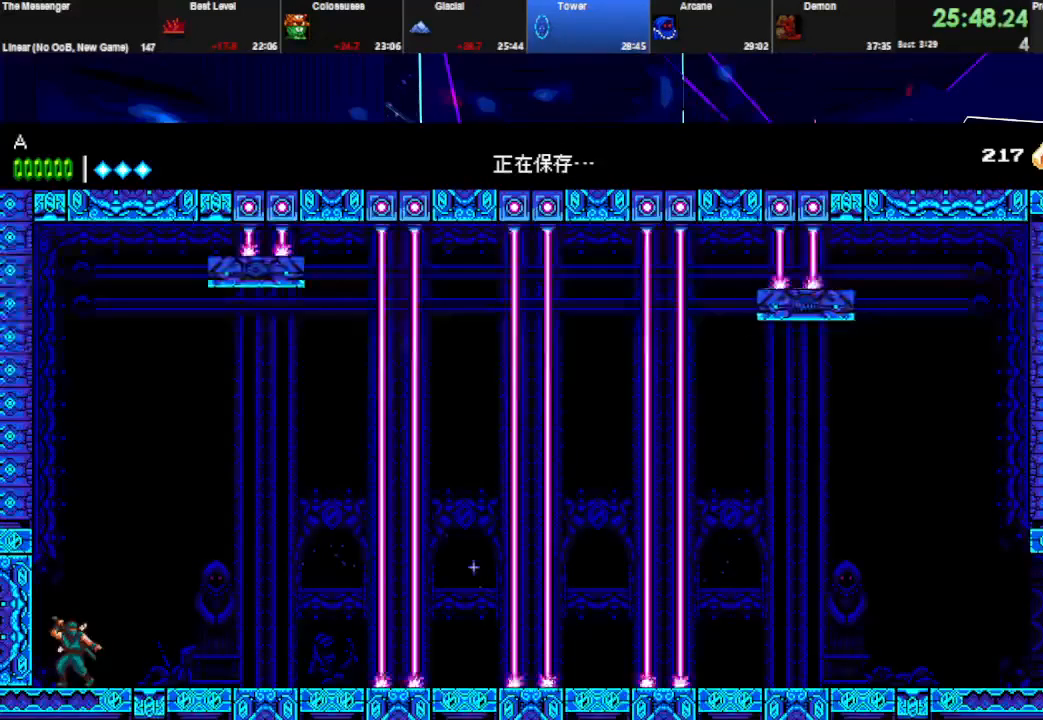
Gameplay with keyboard; each line is a JSON object with the keys held at the frame after it. "events" lists presses ("down") and releases ("up") of "down", "e", "left", "q", "right", "space", "up" and "w" between this image and that frame as [ms after this image, input, new state], when the widget could be followed in between. No other keys are recorded. Mouse input is not recorded.
{"keys": ["left"], "events": [[133, "space", "down"], [167, "left", "down"], [300, "space", "up"], [367, "space", "down"], [433, "q", "down"], [500, "q", "up"], [500, "space", "up"]]}
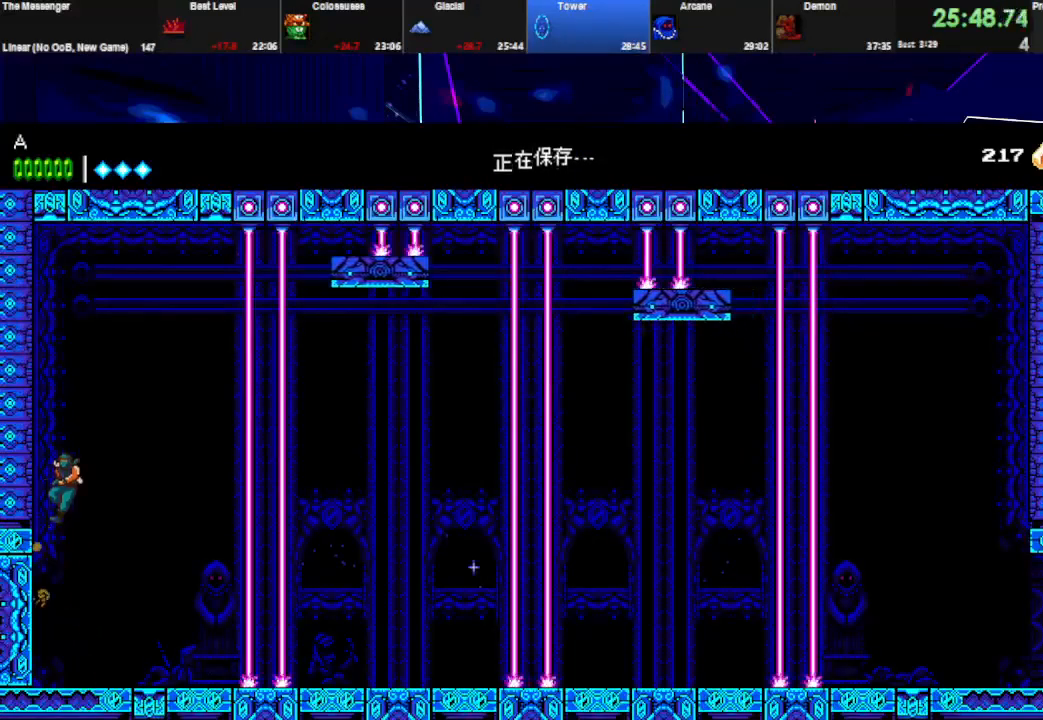
{"keys": ["right"], "events": [[33, "q", "down"], [33, "space", "down"], [100, "left", "up"], [133, "right", "down"], [167, "q", "up"], [167, "space", "up"]]}
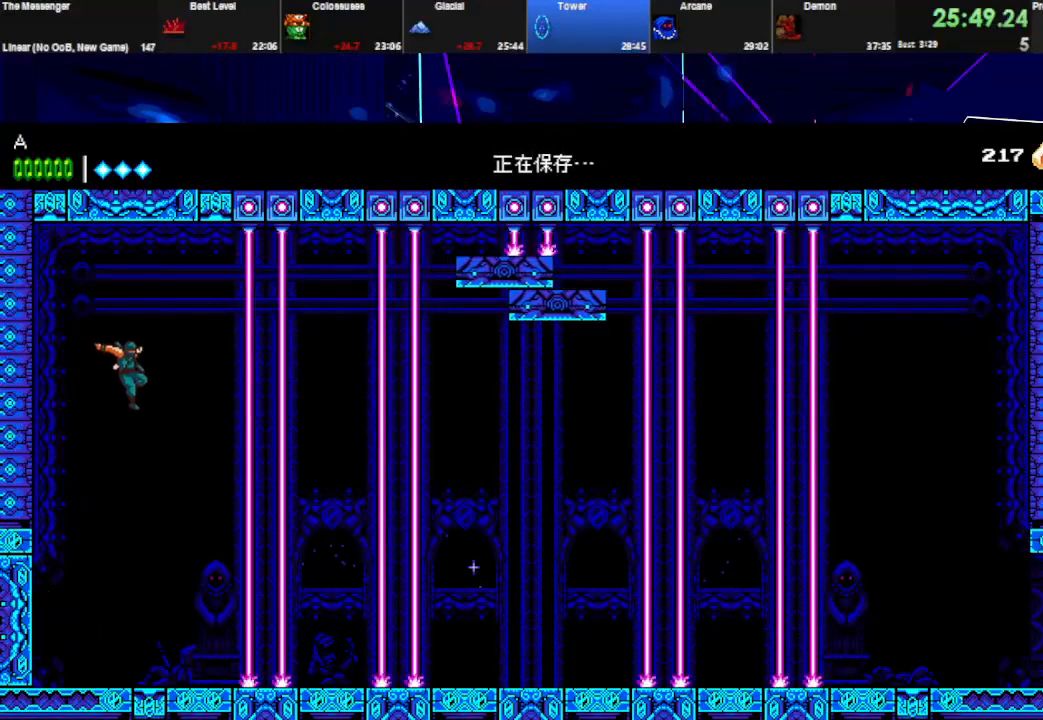
{"keys": [], "events": [[333, "right", "up"]]}
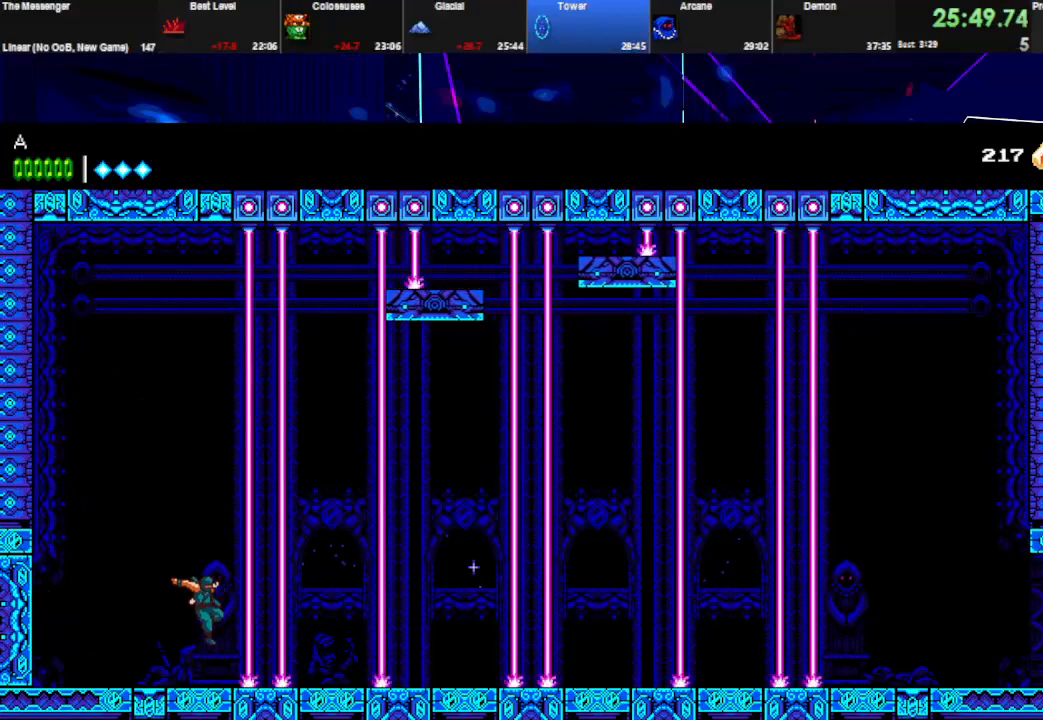
{"keys": [], "events": []}
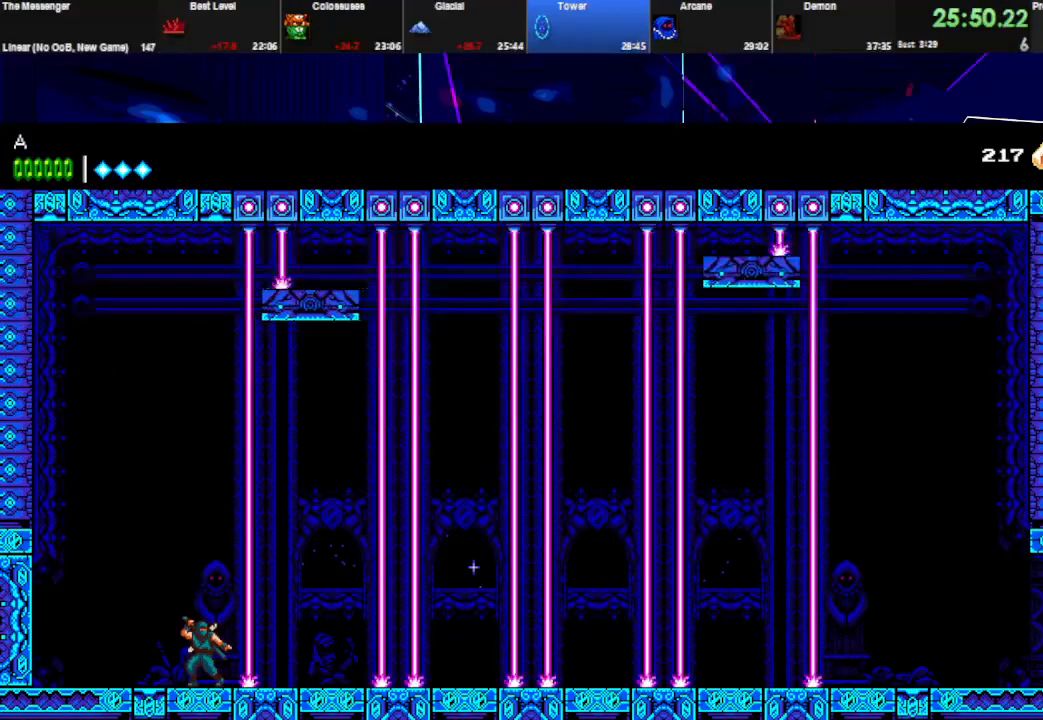
{"keys": [], "events": []}
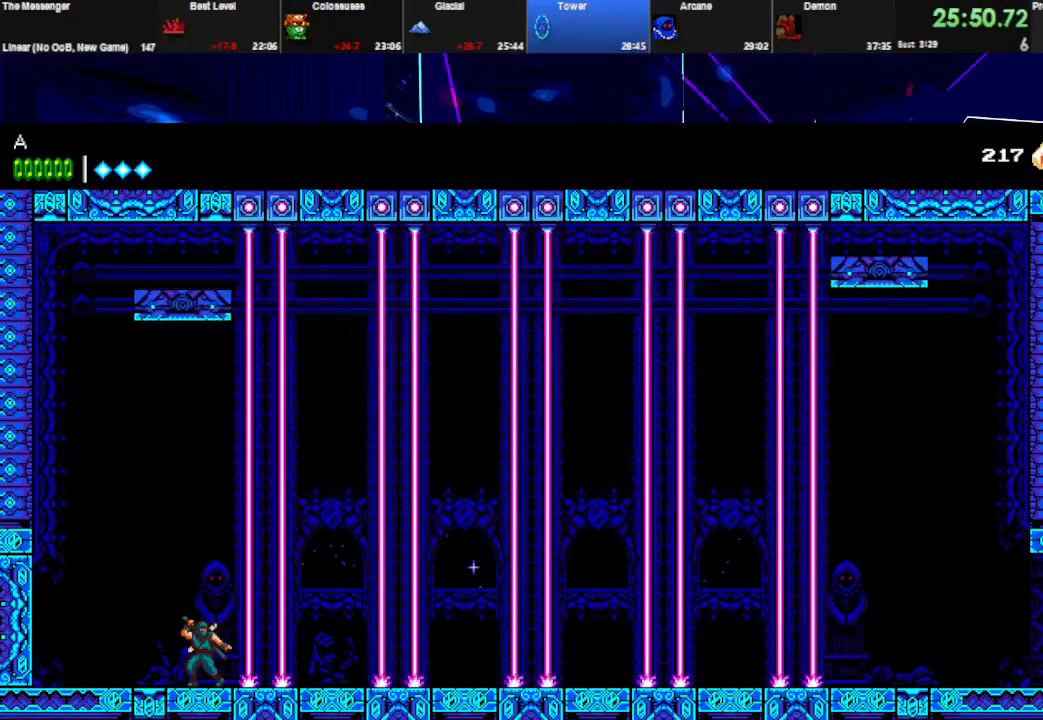
{"keys": [], "events": []}
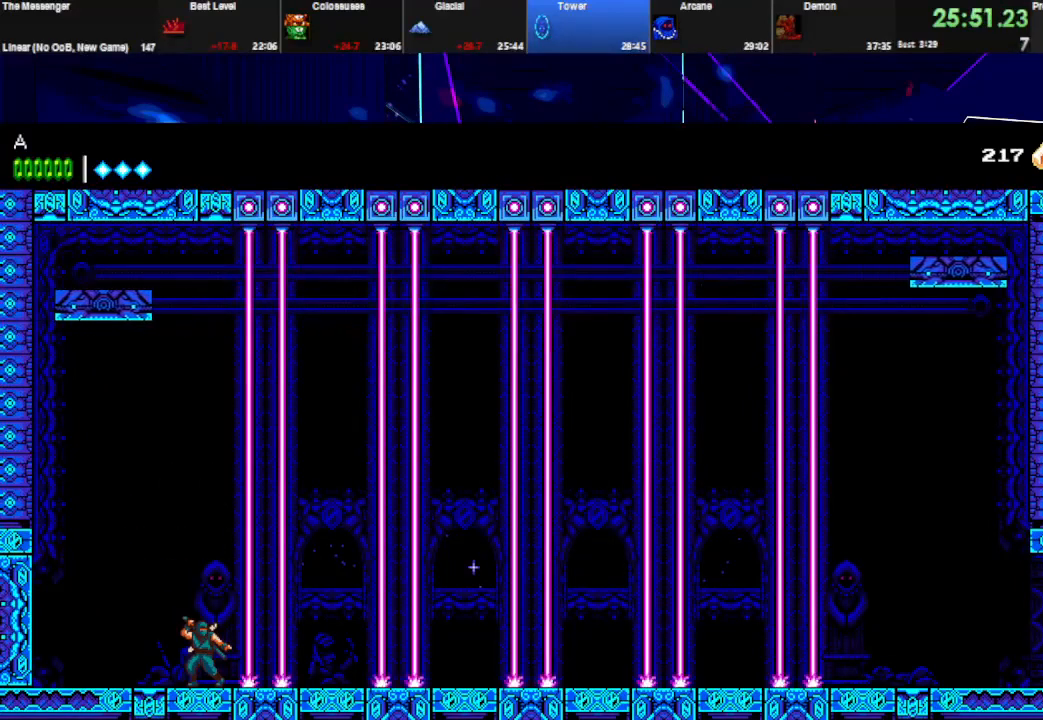
{"keys": ["right"], "events": [[367, "right", "down"]]}
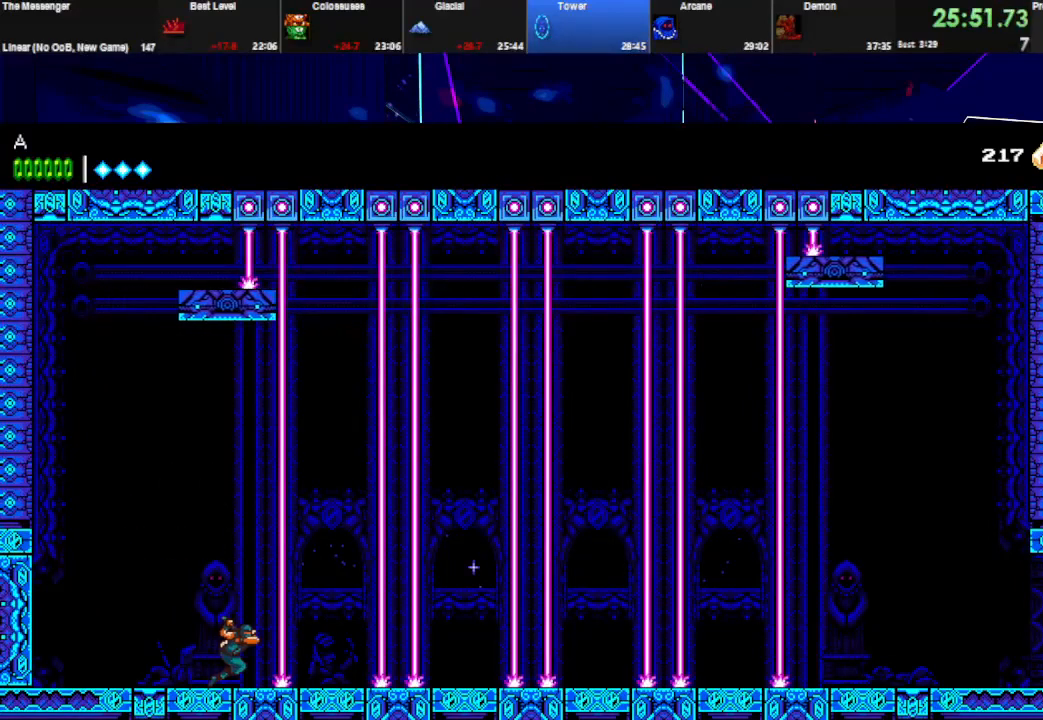
{"keys": ["right"], "events": []}
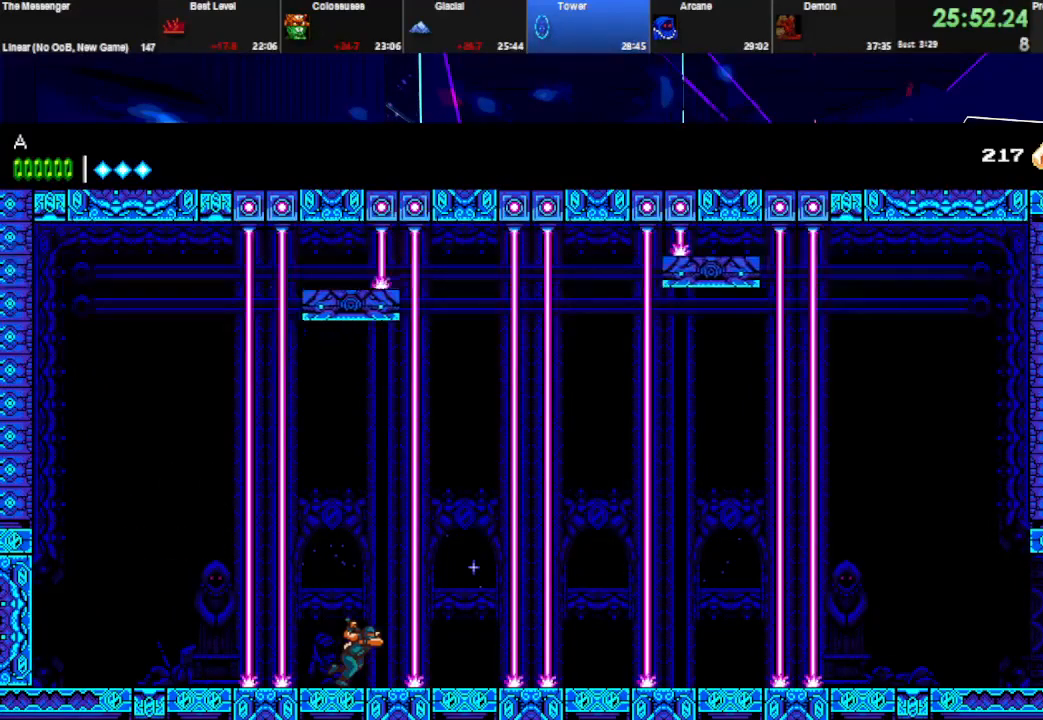
{"keys": ["right"], "events": []}
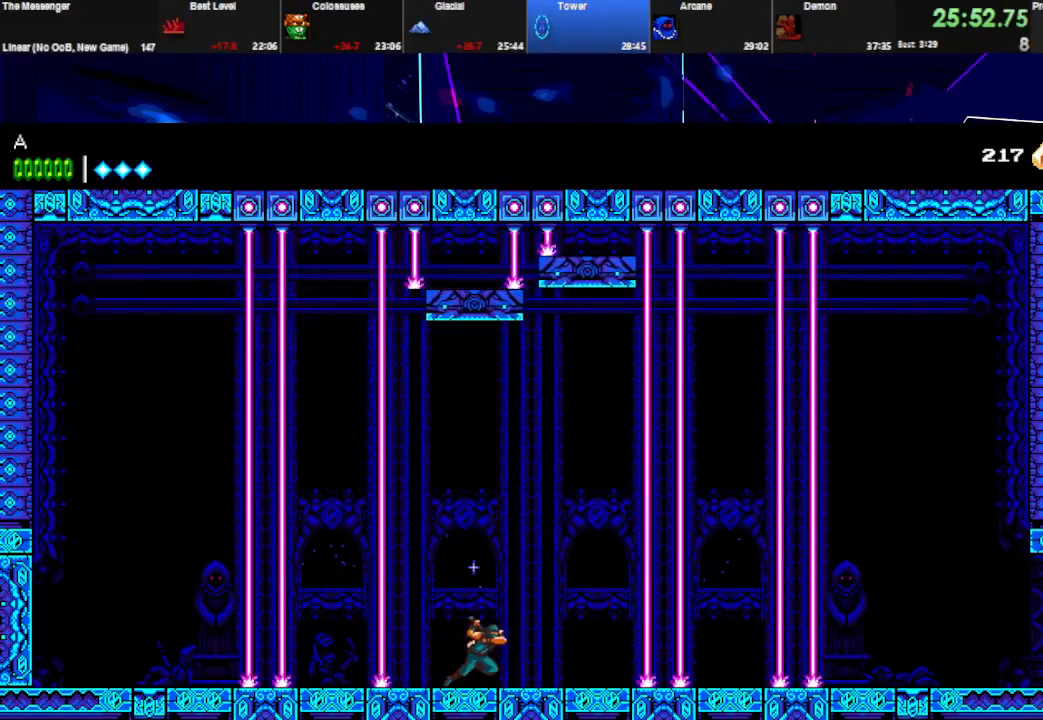
{"keys": ["right"], "events": []}
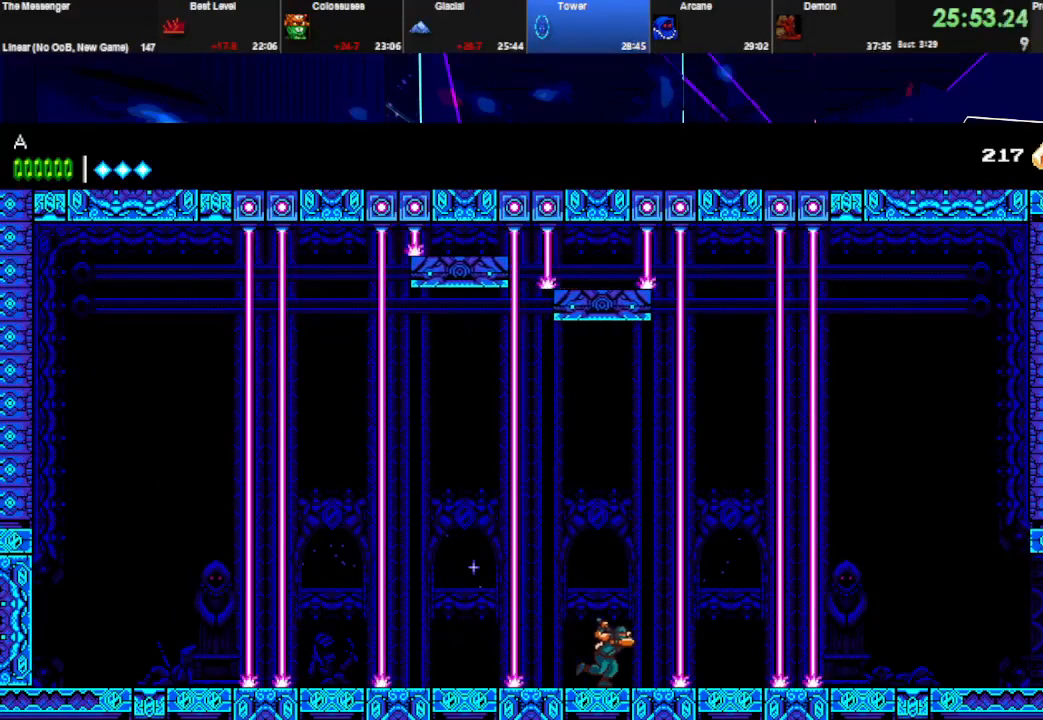
{"keys": ["right"], "events": []}
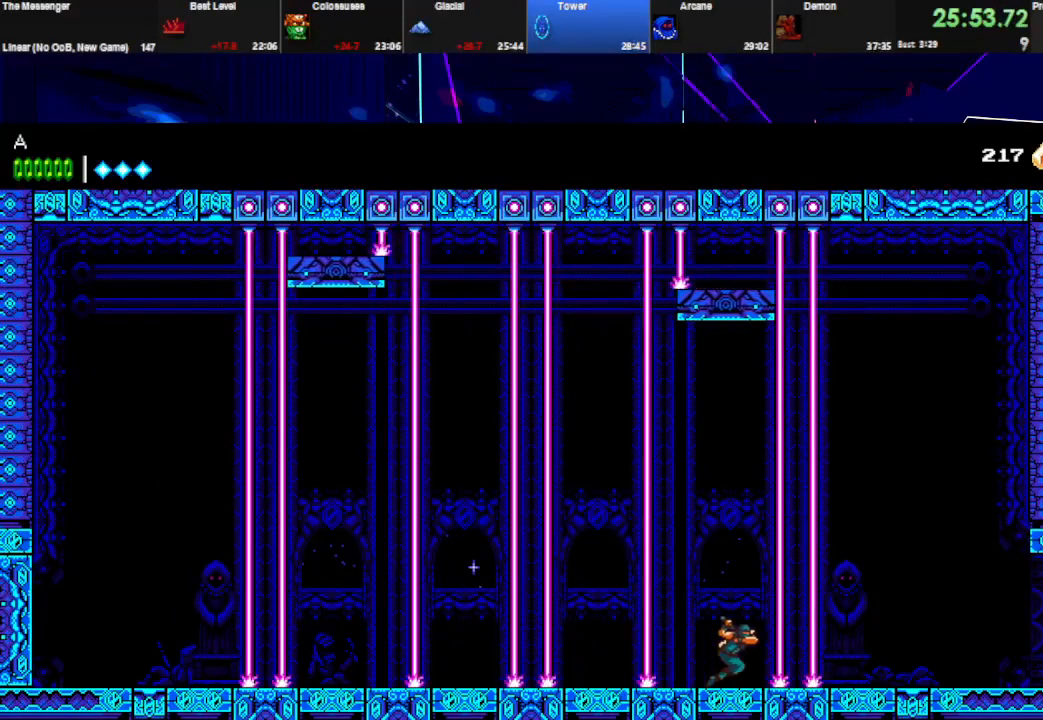
{"keys": ["q", "right", "space"], "events": [[333, "space", "down"], [400, "q", "down"]]}
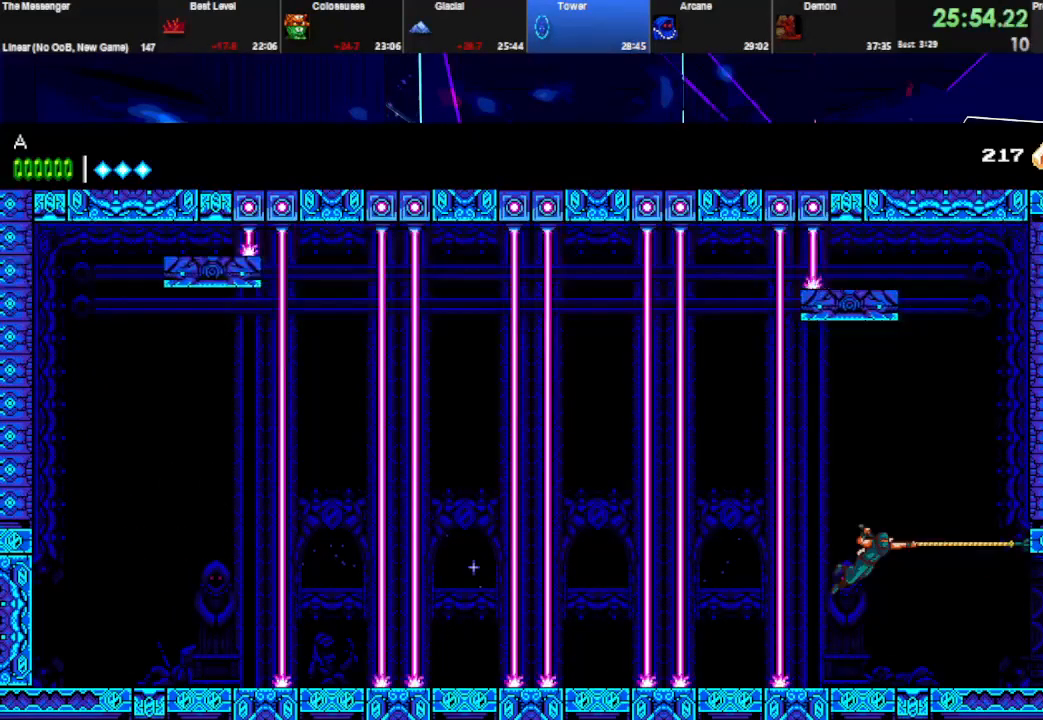
{"keys": ["right"], "events": [[33, "space", "up"], [100, "w", "down"], [167, "q", "up"], [267, "w", "up"]]}